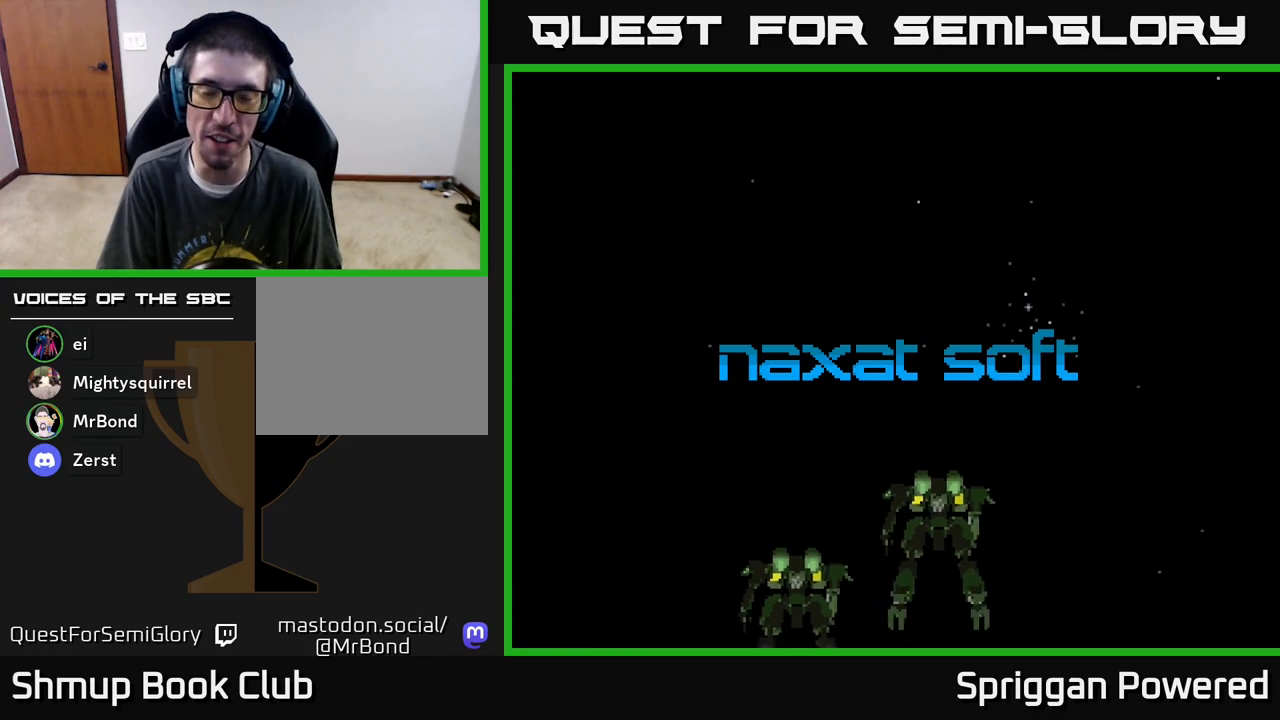
Gameplay with a controller (Xbox layout); each line is a JSON object with the inputs held at the frame after it. "events" lists button and stick changes between this image and that frame as [ms after this image, input, new state], when the widget could be followed in between. Not read: left_stick right_stick.
{"buttons": ["A"], "events": [[400, "A", "down"]]}
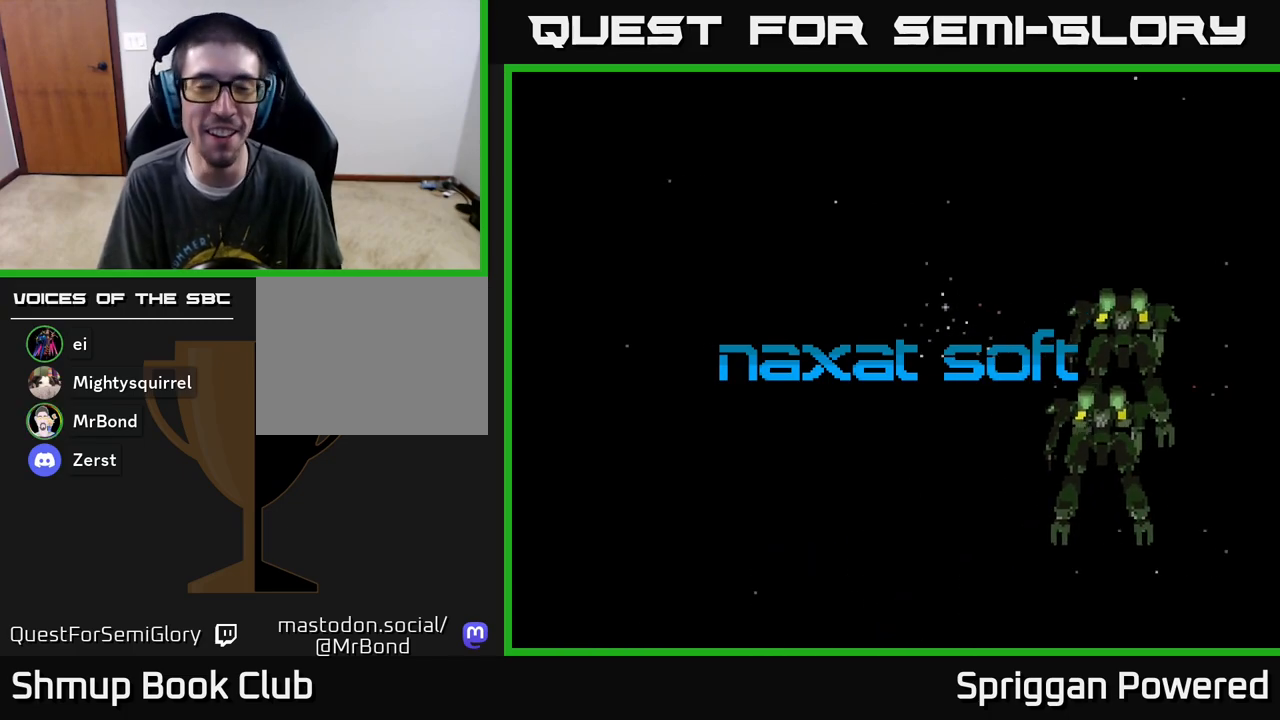
{"buttons": ["START"], "events": [[17, "A", "up"], [433, "START", "down"]]}
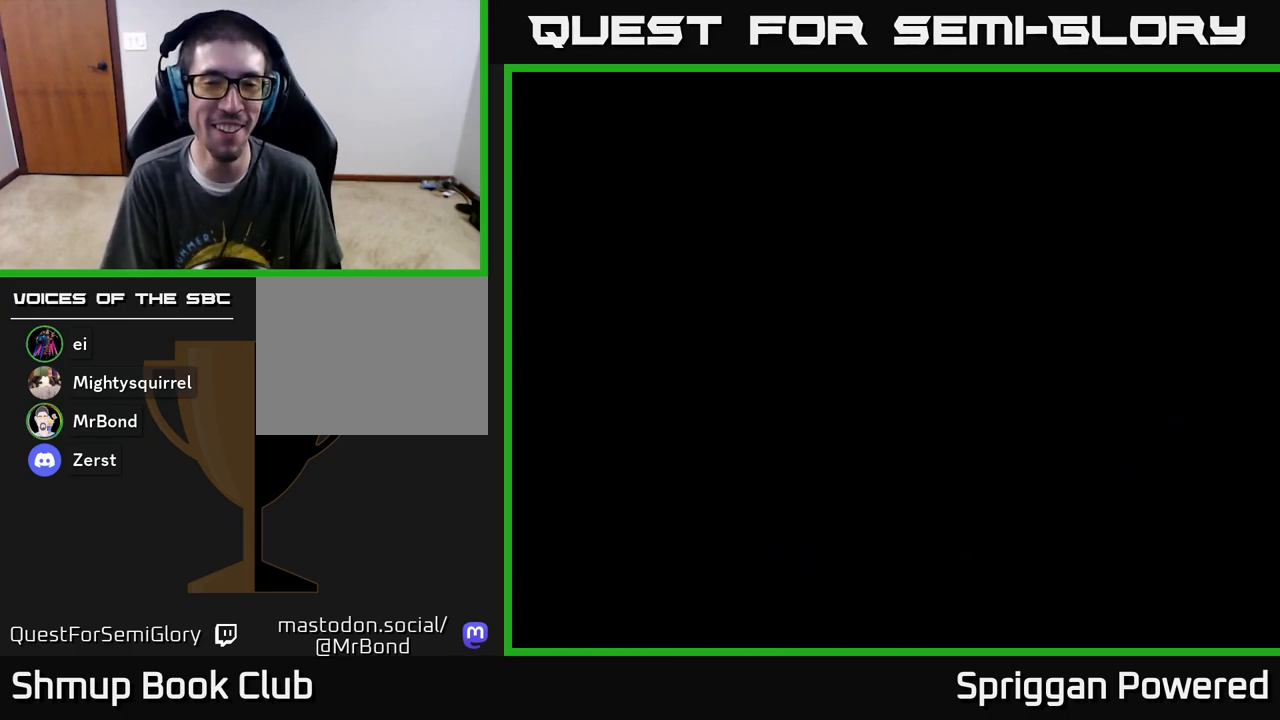
{"buttons": [], "events": [[117, "START", "up"]]}
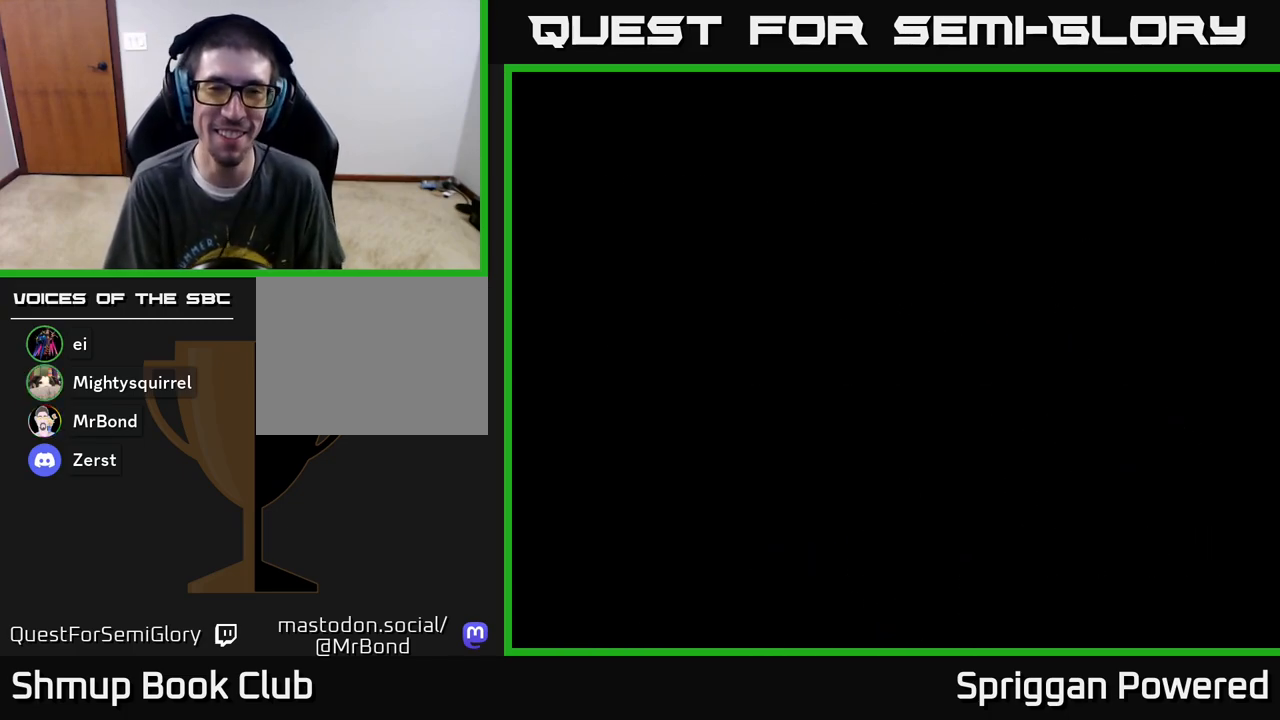
{"buttons": [], "events": []}
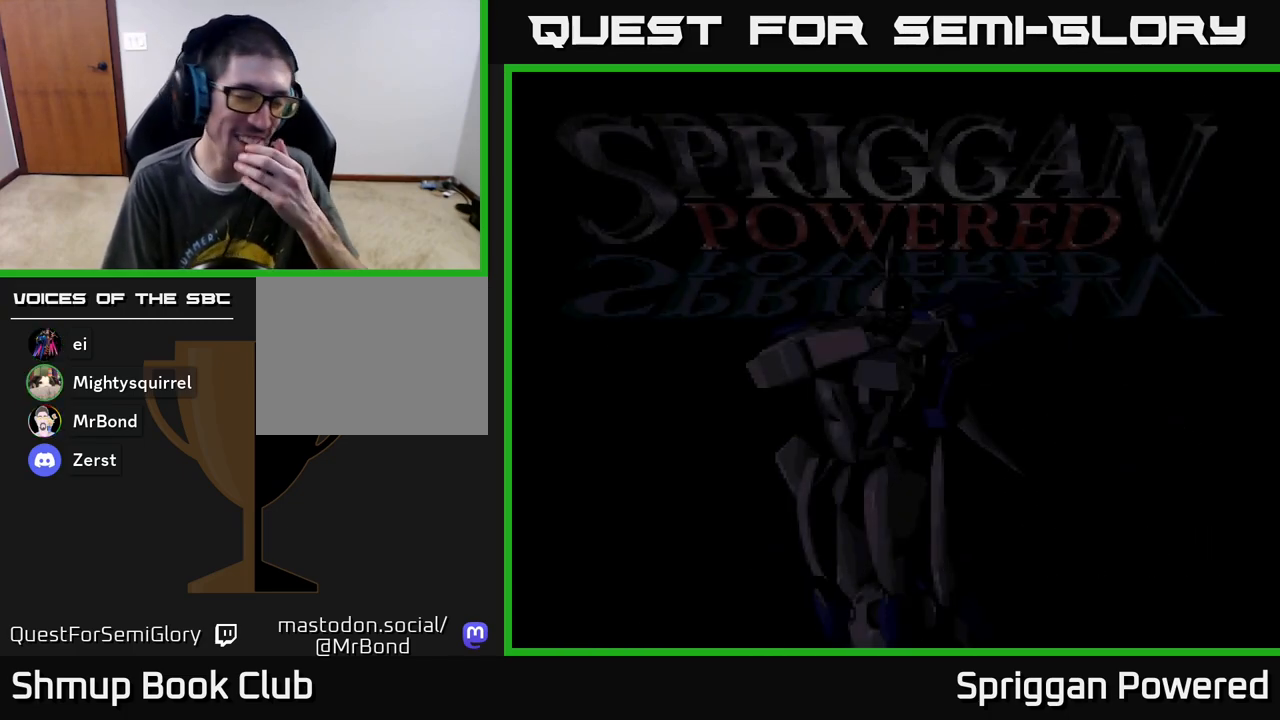
{"buttons": [], "events": []}
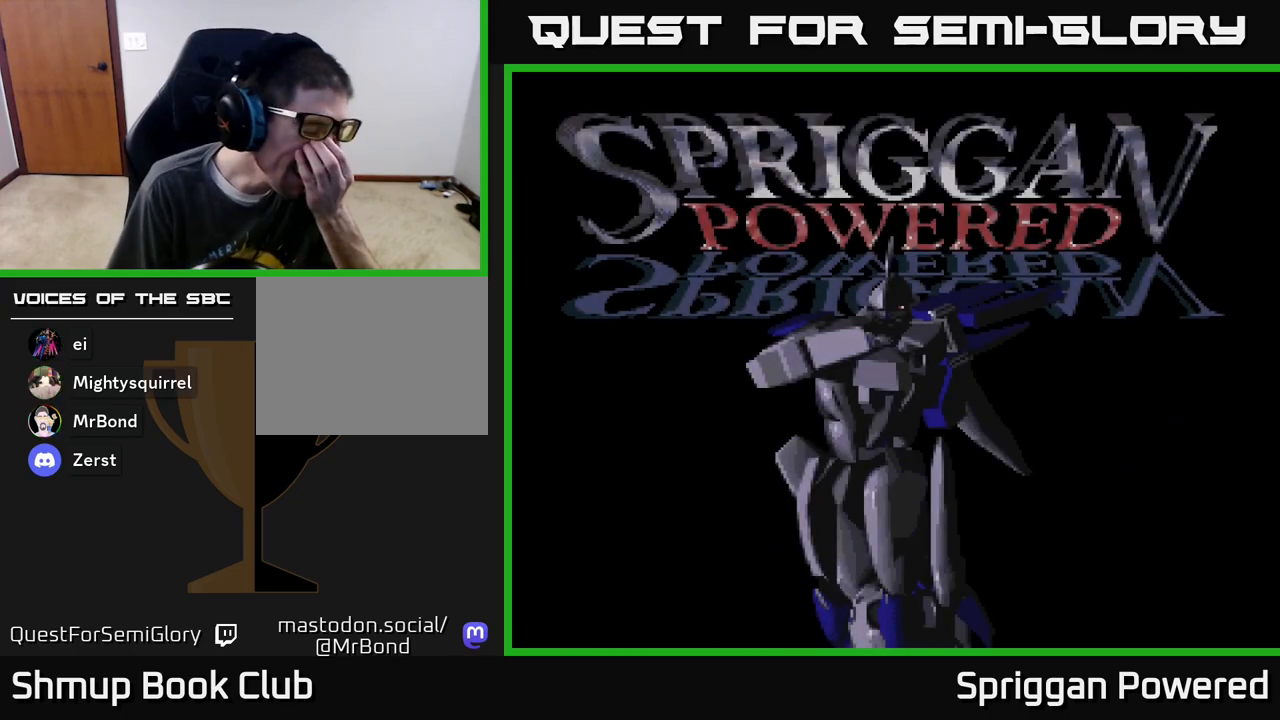
{"buttons": [], "events": []}
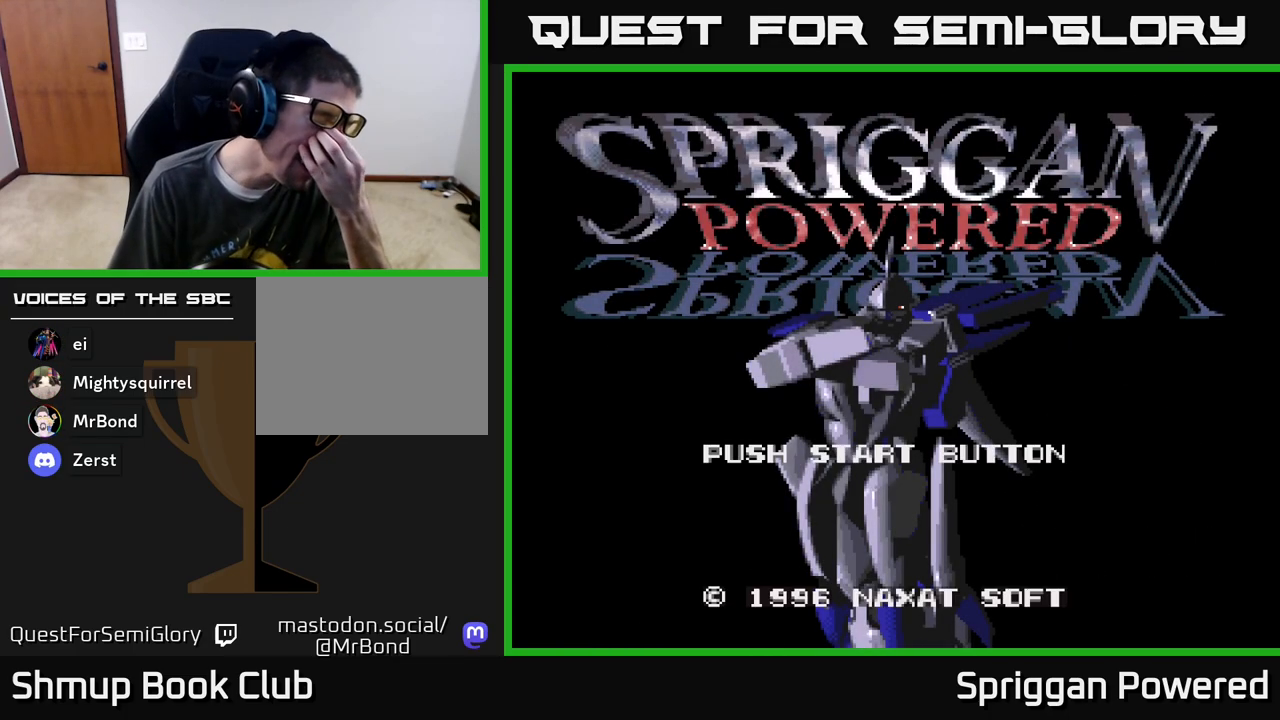
{"buttons": [], "events": []}
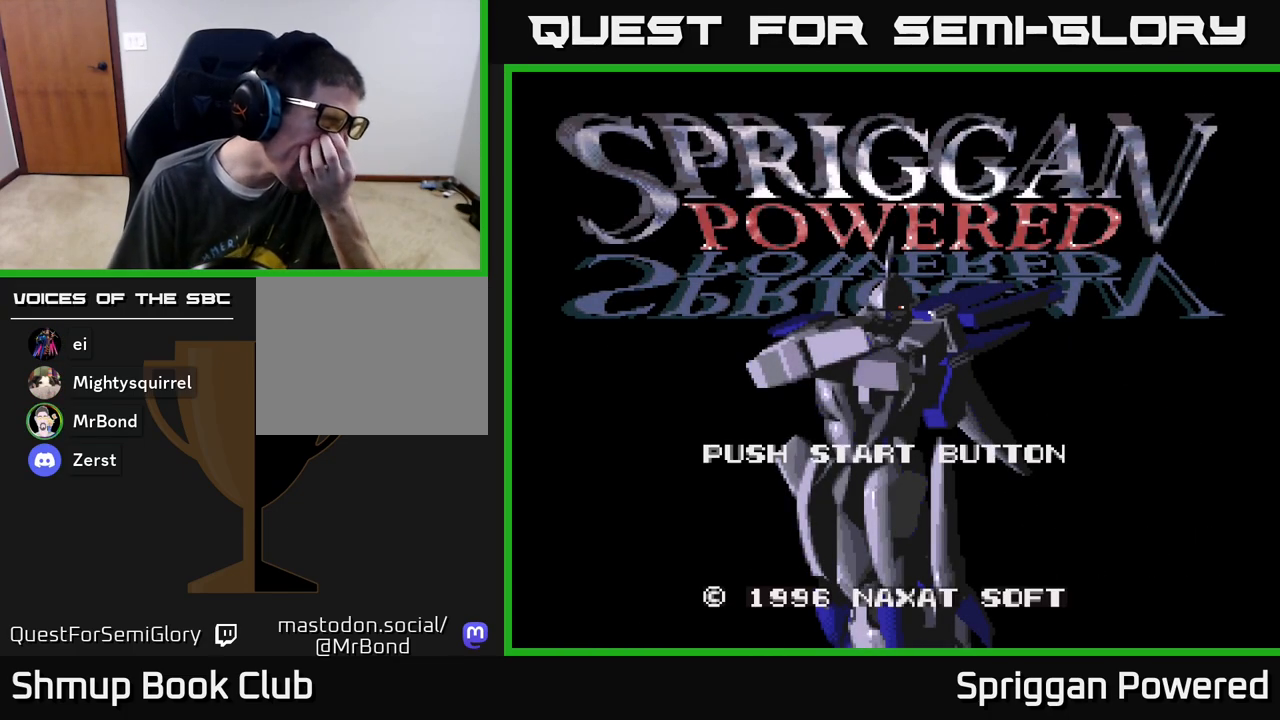
{"buttons": [], "events": []}
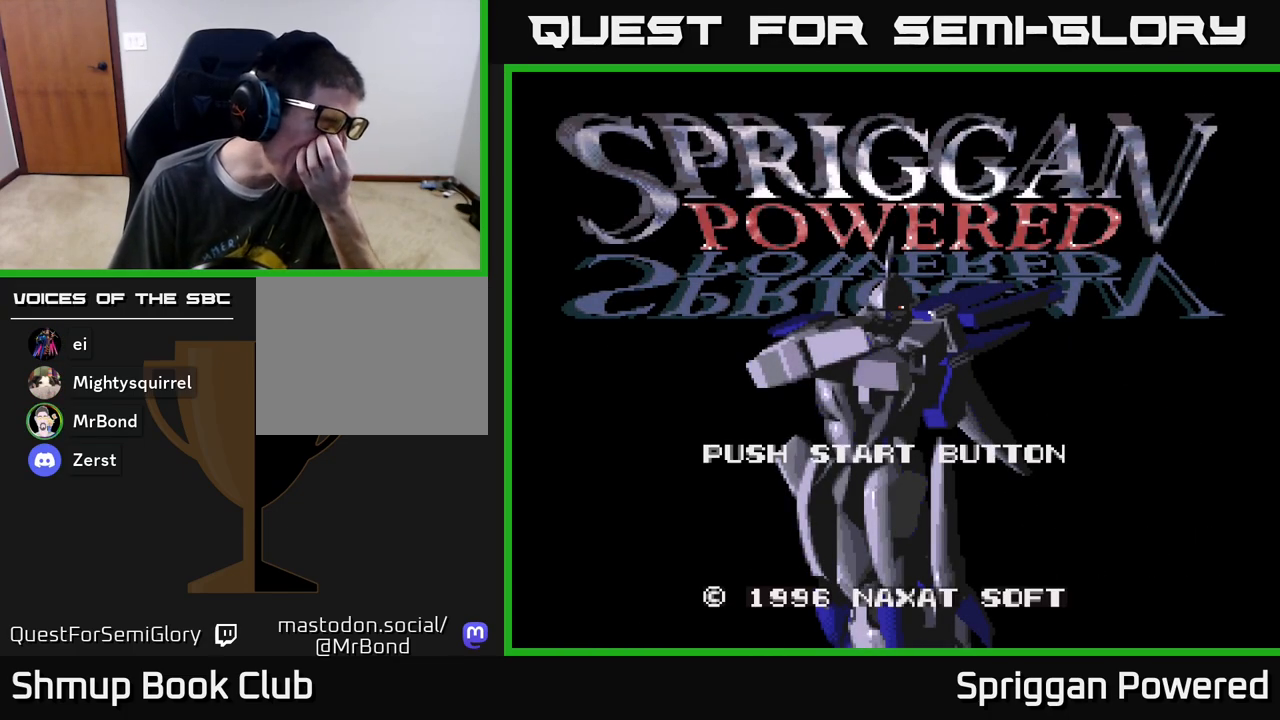
{"buttons": [], "events": []}
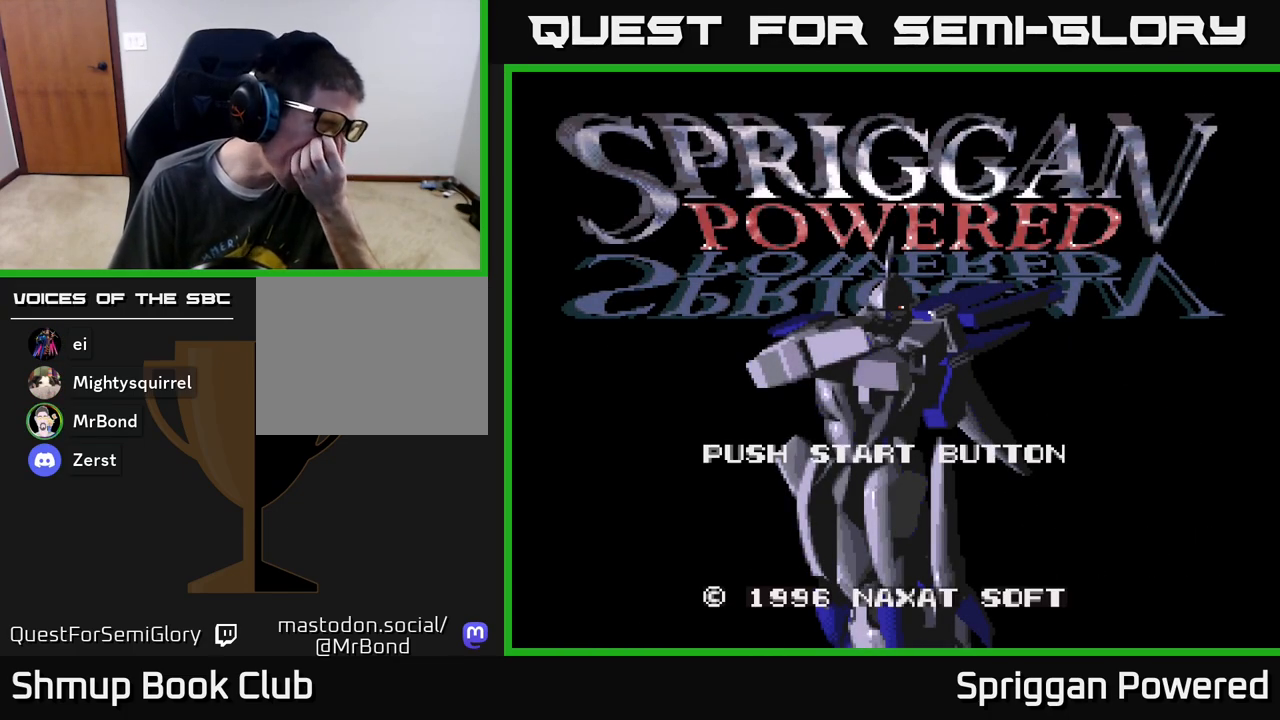
{"buttons": [], "events": []}
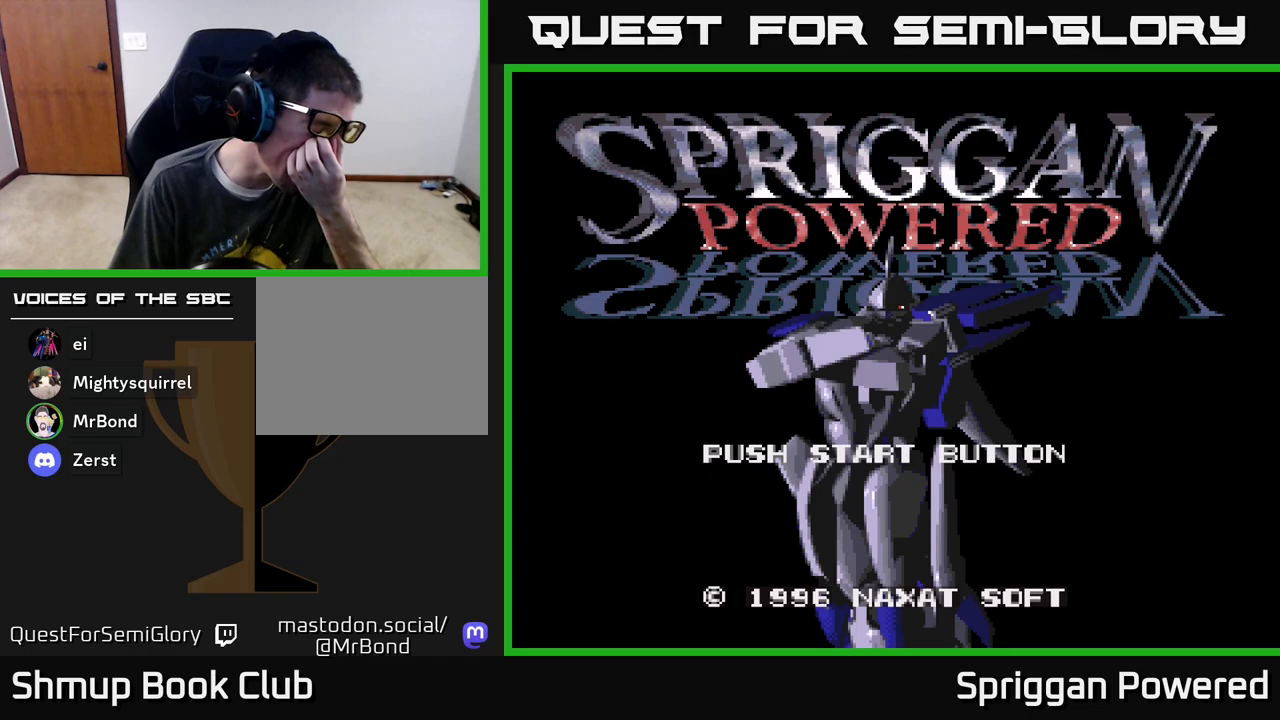
{"buttons": [], "events": []}
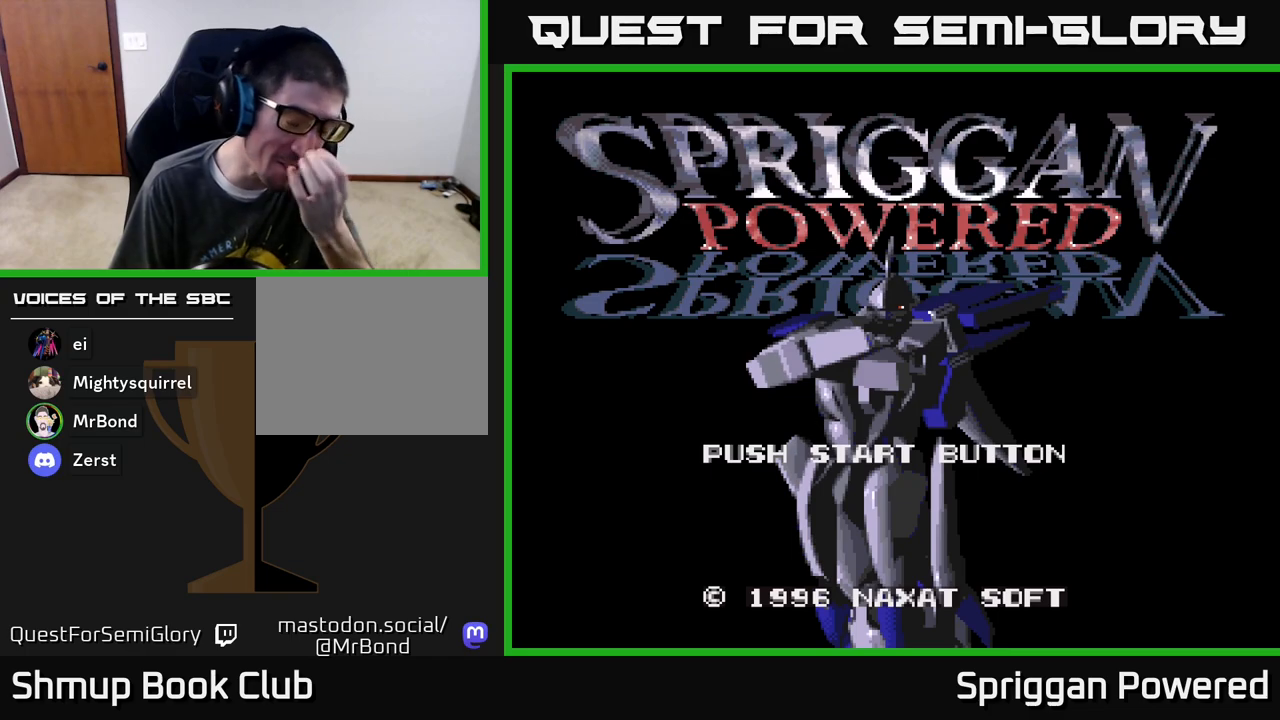
{"buttons": [], "events": []}
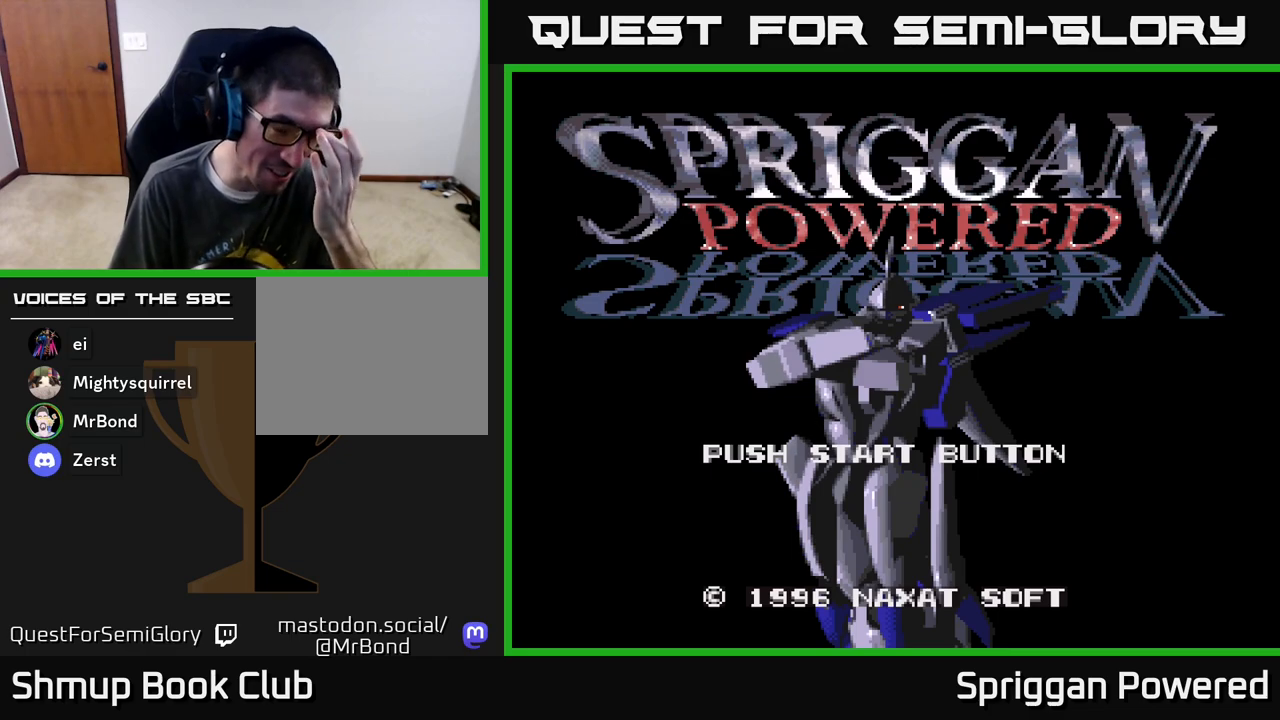
{"buttons": ["START"], "events": [[433, "START", "down"]]}
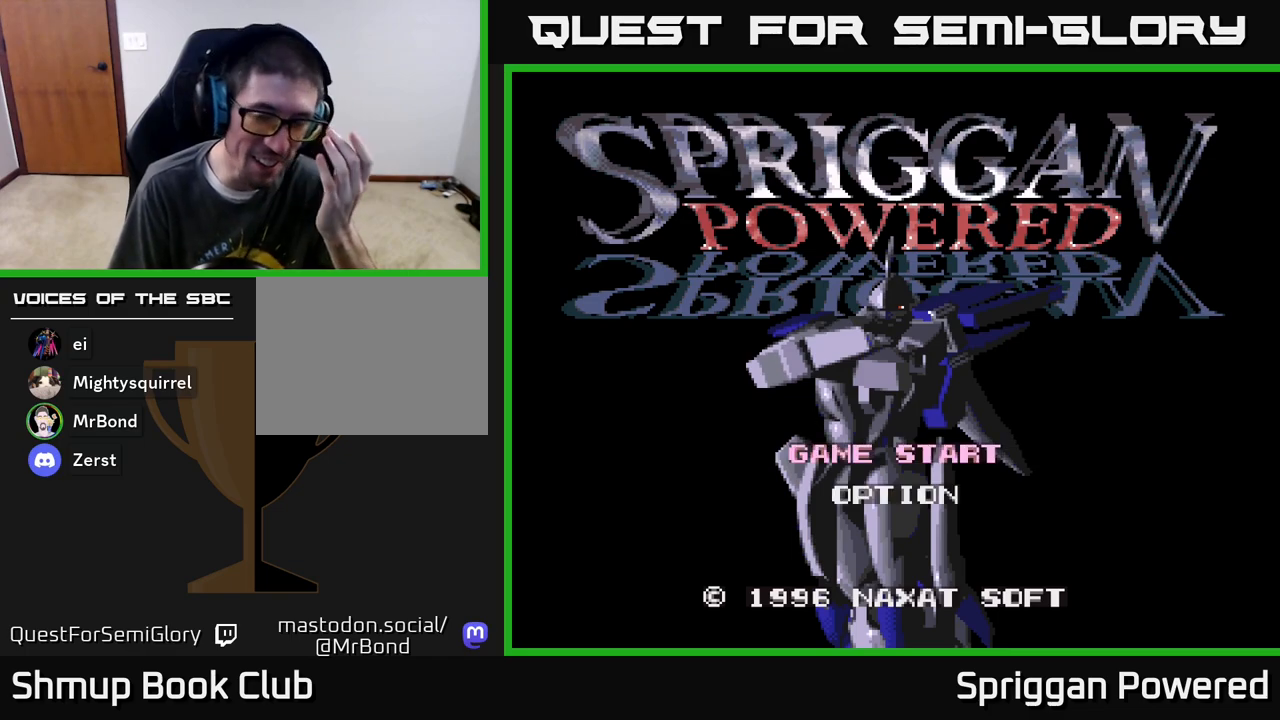
{"buttons": [], "events": [[100, "START", "up"]]}
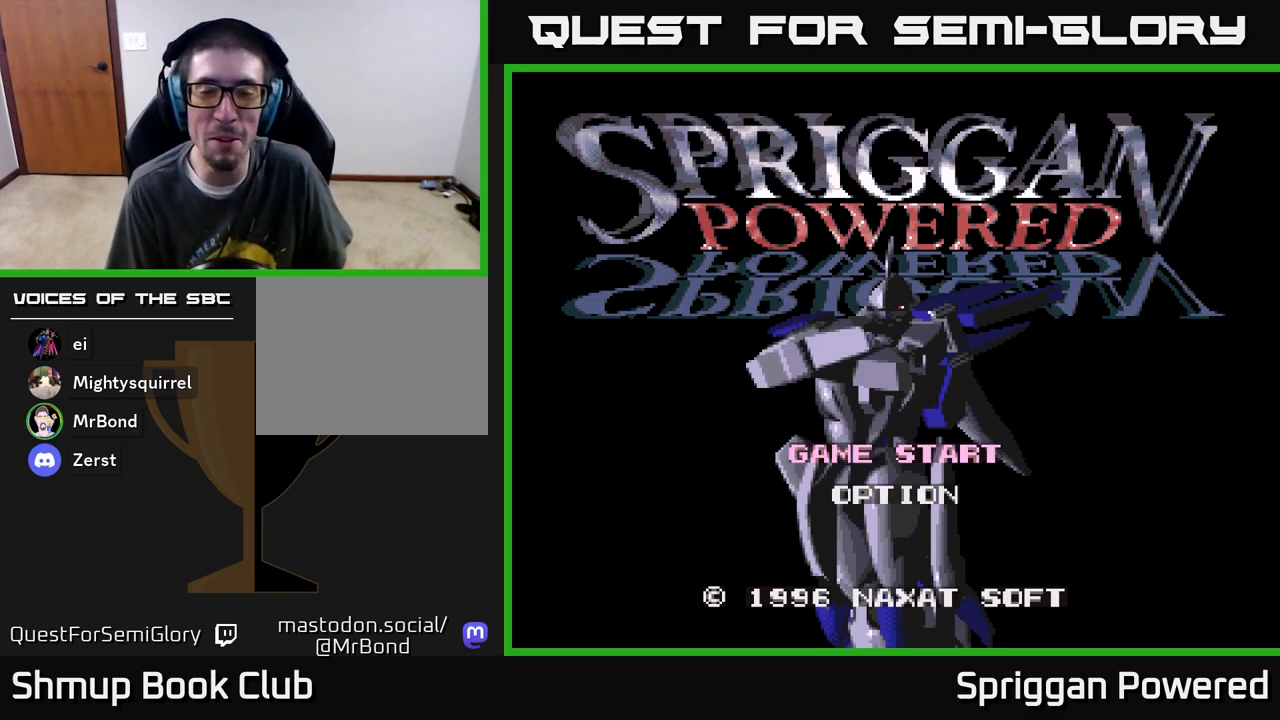
{"buttons": [], "events": [[267, "START", "down"], [483, "START", "up"]]}
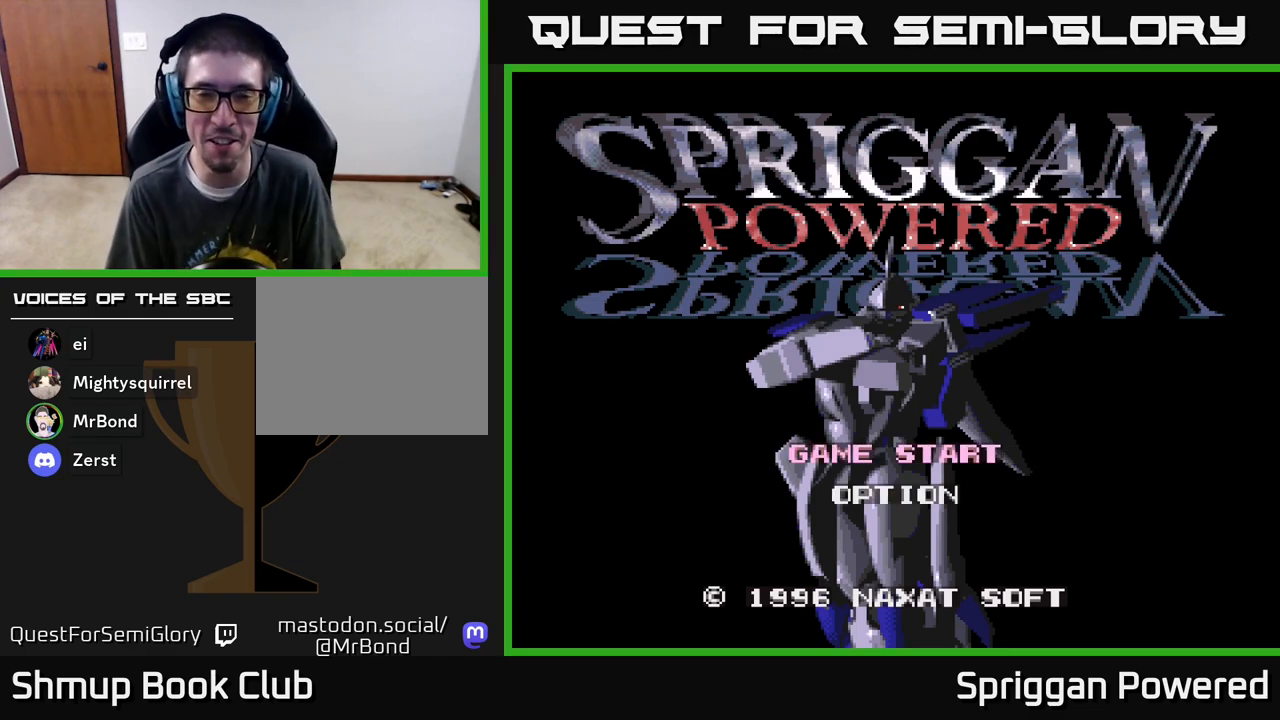
{"buttons": ["A"], "events": [[117, "START", "down"], [250, "START", "up"], [417, "A", "down"]]}
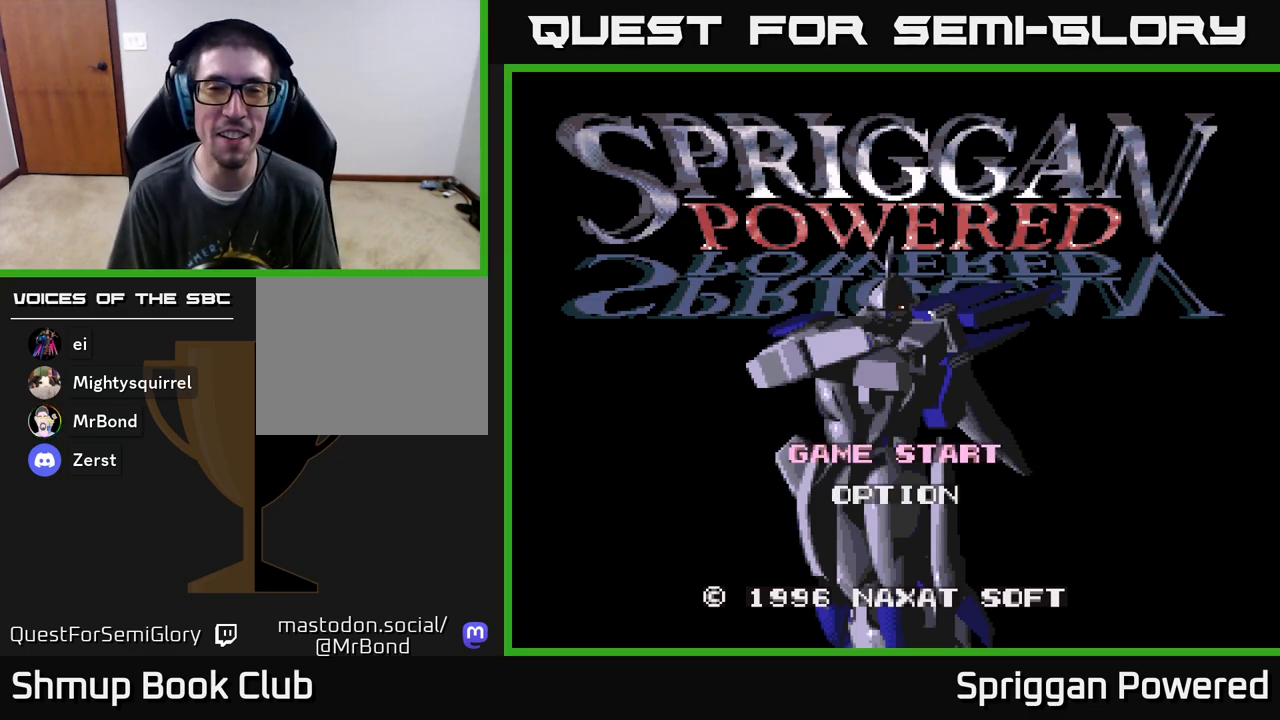
{"buttons": [], "events": [[50, "A", "up"], [150, "A", "down"], [200, "X", "down"], [267, "A", "up"], [317, "X", "up"], [333, "START", "down"], [500, "START", "up"]]}
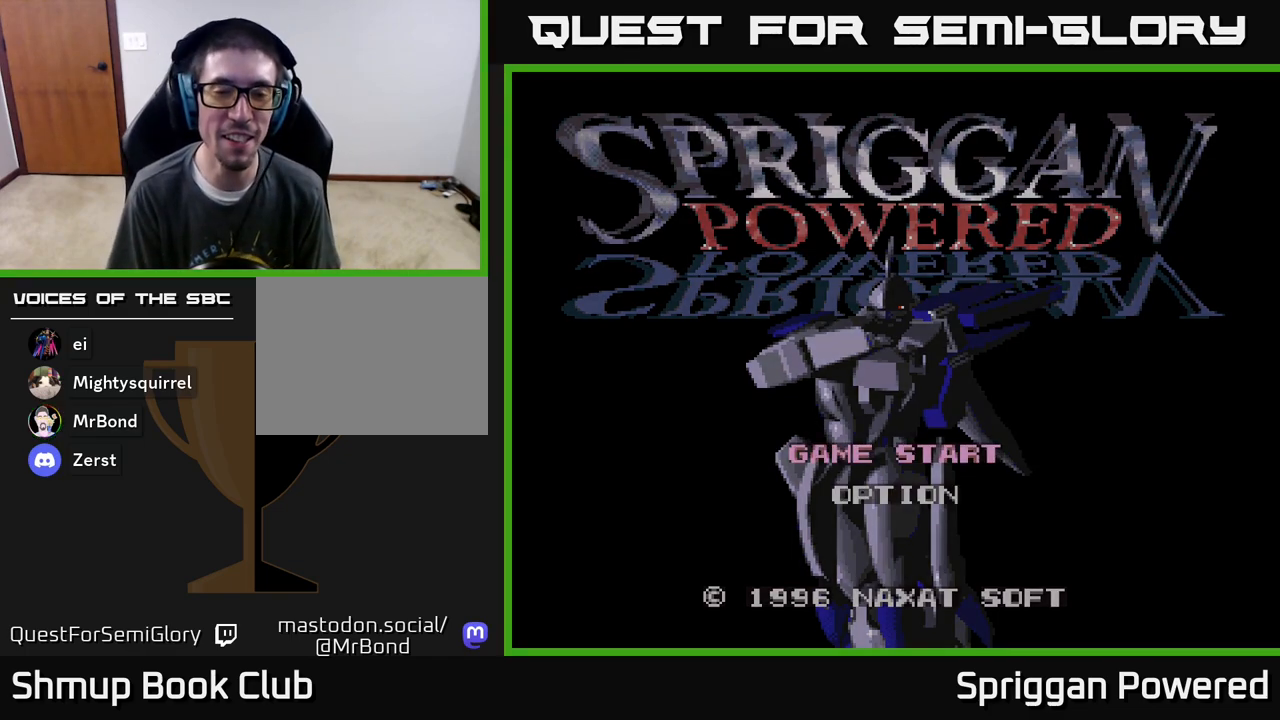
{"buttons": ["A"], "events": [[67, "START", "down"], [183, "START", "up"], [350, "A", "down"], [350, "X", "down"], [367, "X", "up"]]}
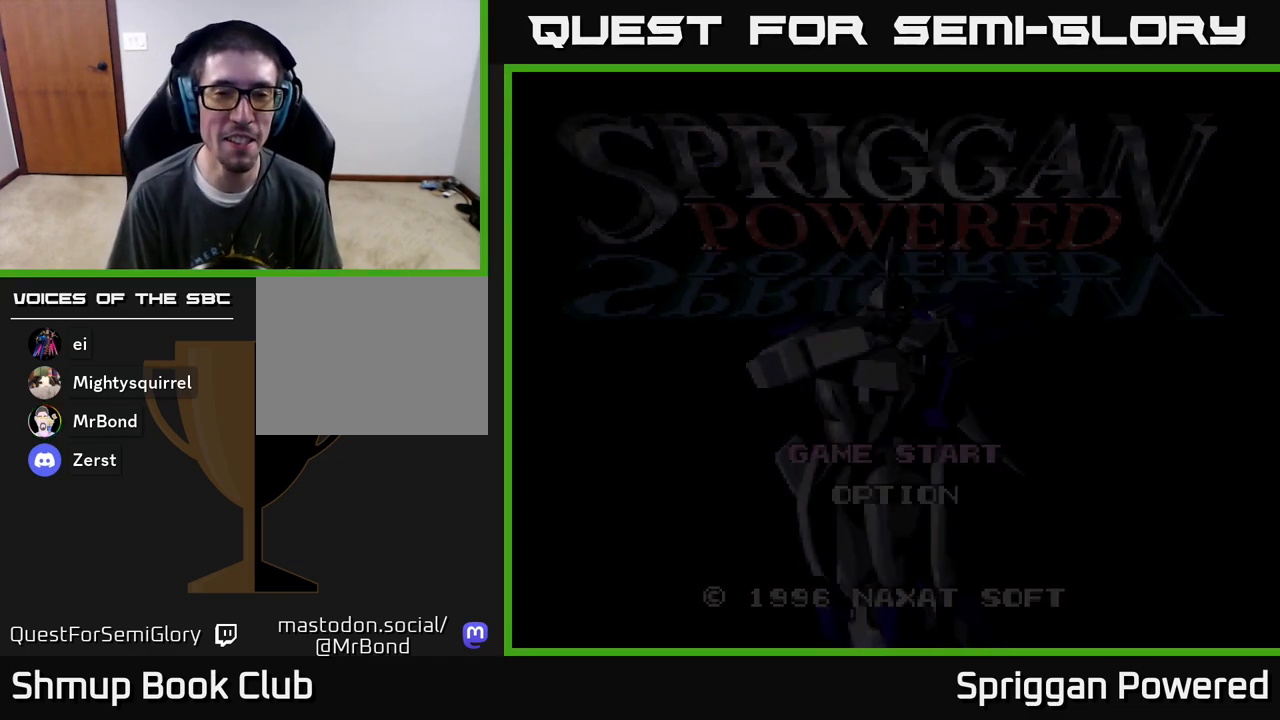
{"buttons": [], "events": [[17, "A", "up"], [100, "A", "down"], [250, "A", "up"], [367, "A", "down"], [500, "A", "up"]]}
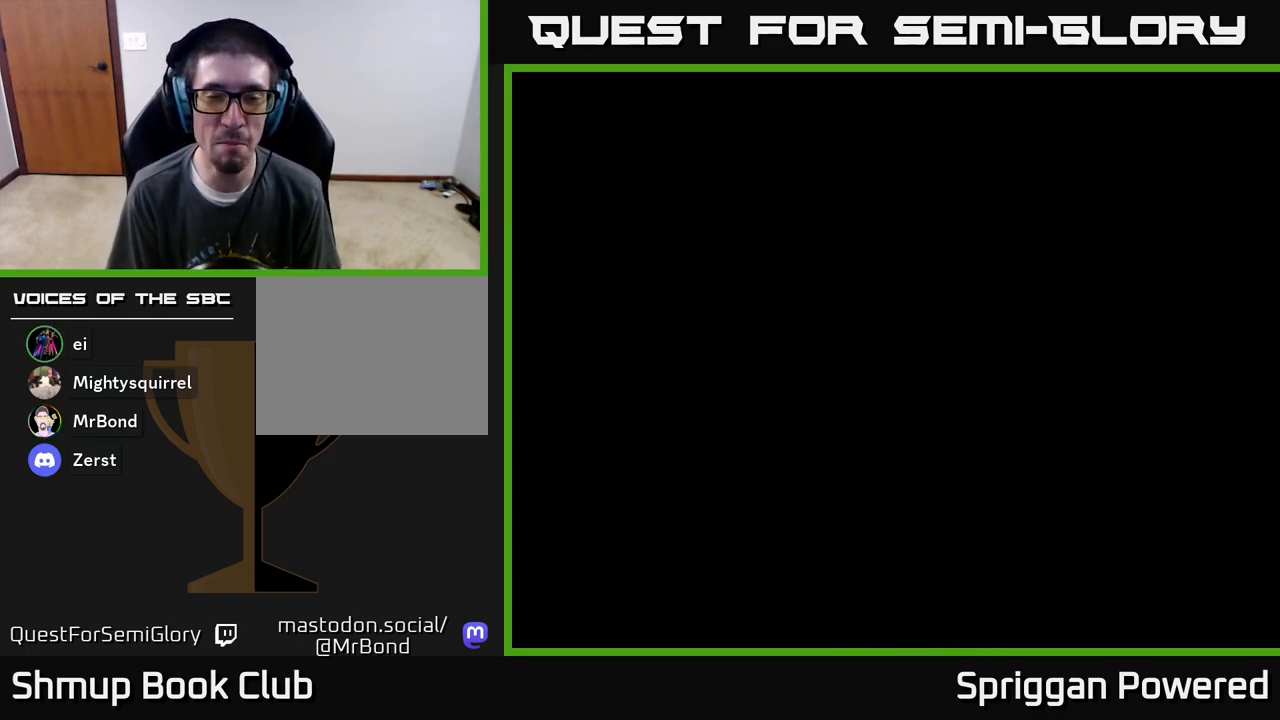
{"buttons": [], "events": [[100, "START", "down"], [317, "START", "up"]]}
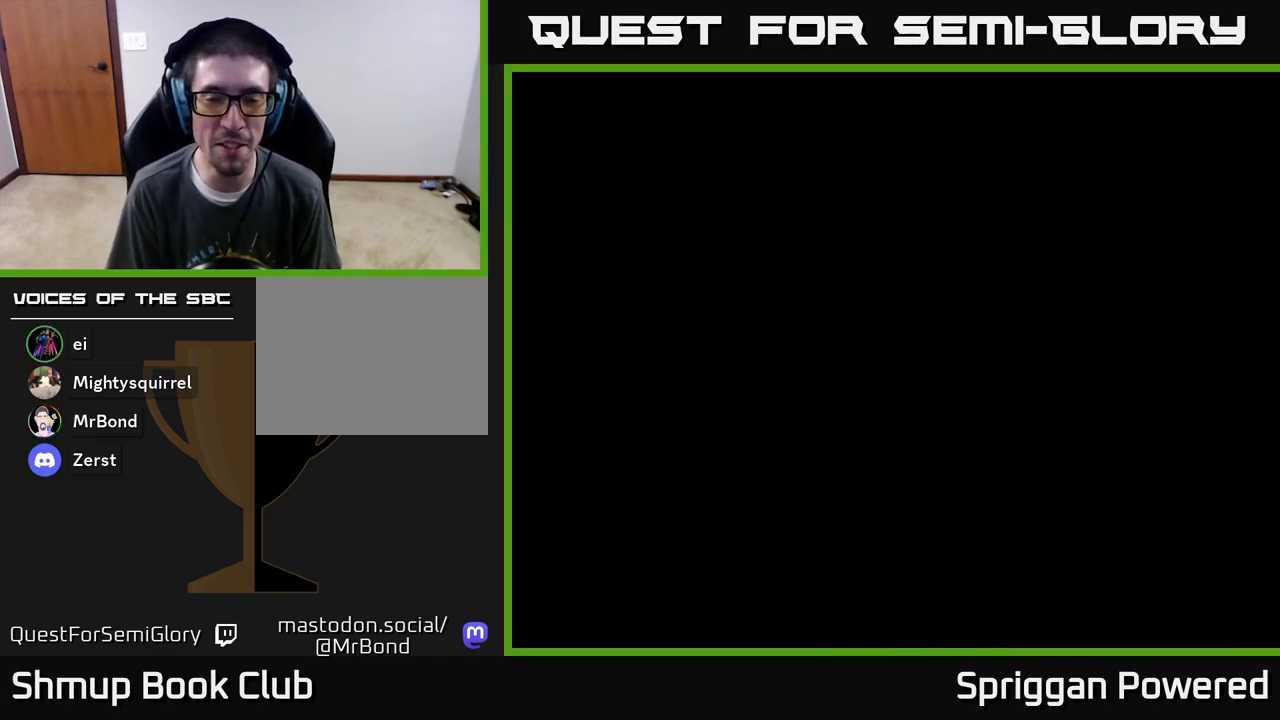
{"buttons": [], "events": [[150, "A", "down"], [350, "A", "up"]]}
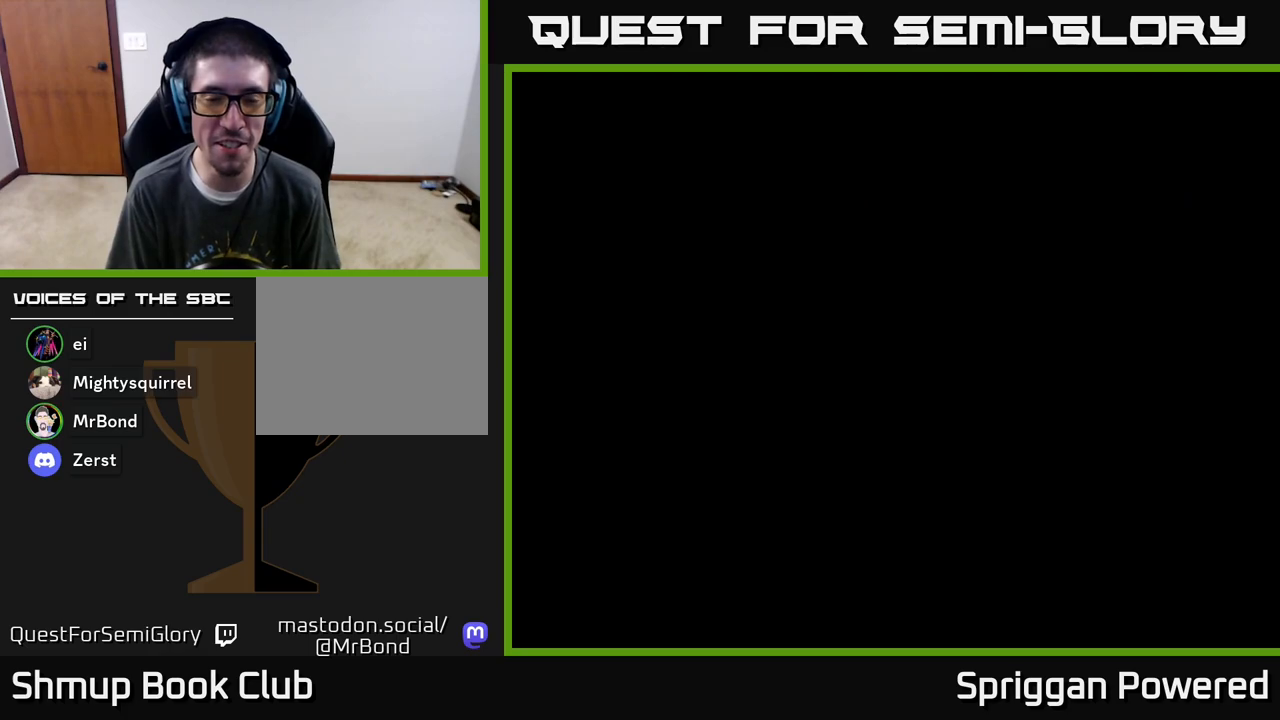
{"buttons": [], "events": [[267, "START", "down"], [417, "START", "up"]]}
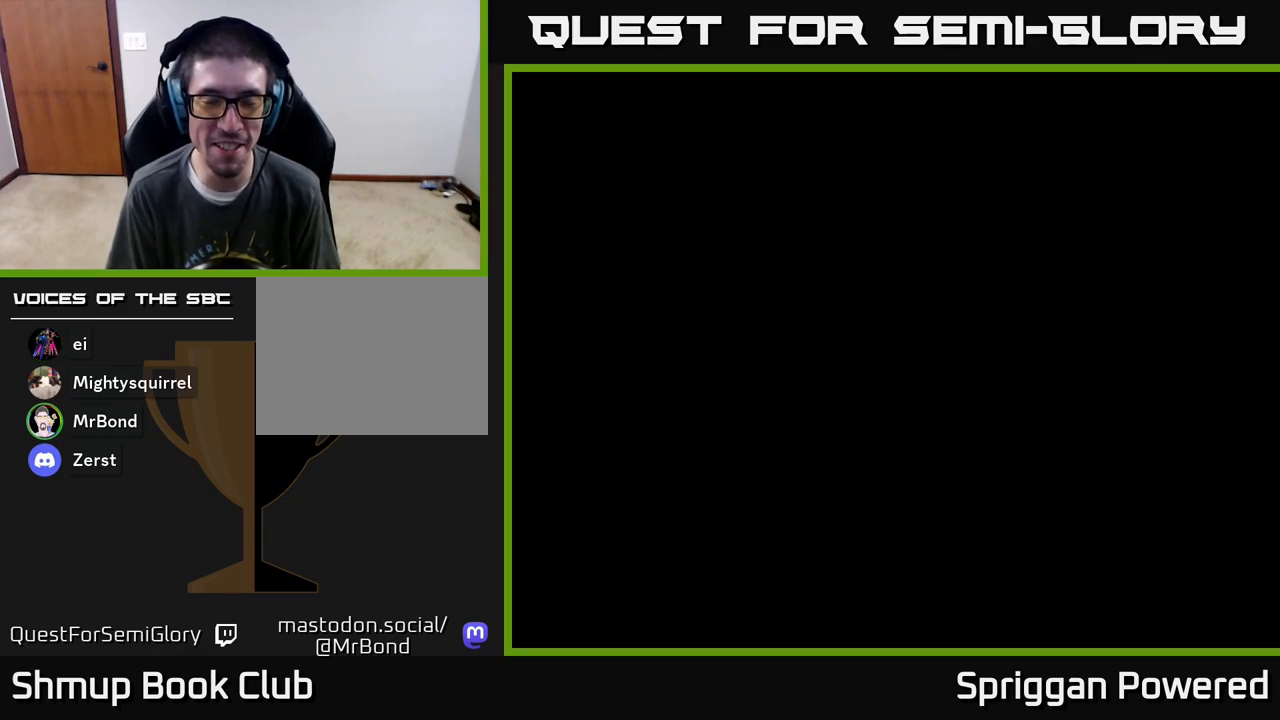
{"buttons": ["START"], "events": [[50, "A", "down"], [217, "A", "up"], [383, "START", "down"]]}
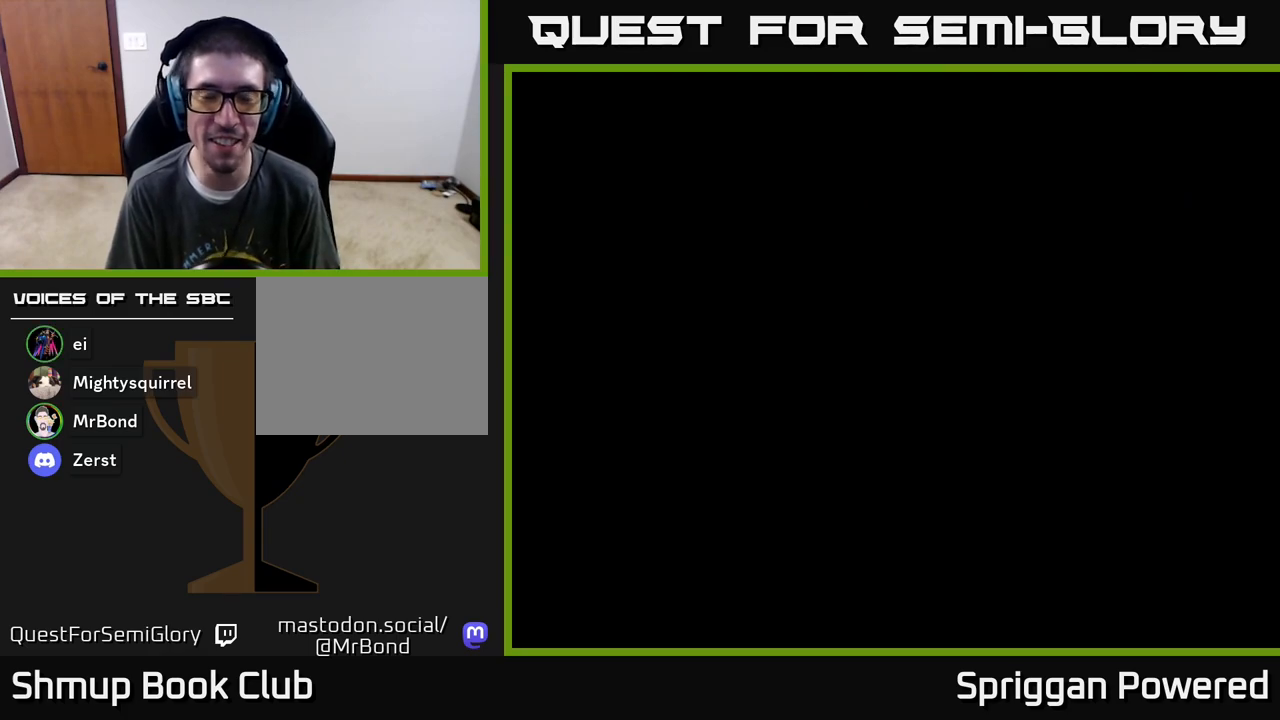
{"buttons": [], "events": [[83, "START", "up"], [300, "START", "down"], [433, "START", "up"]]}
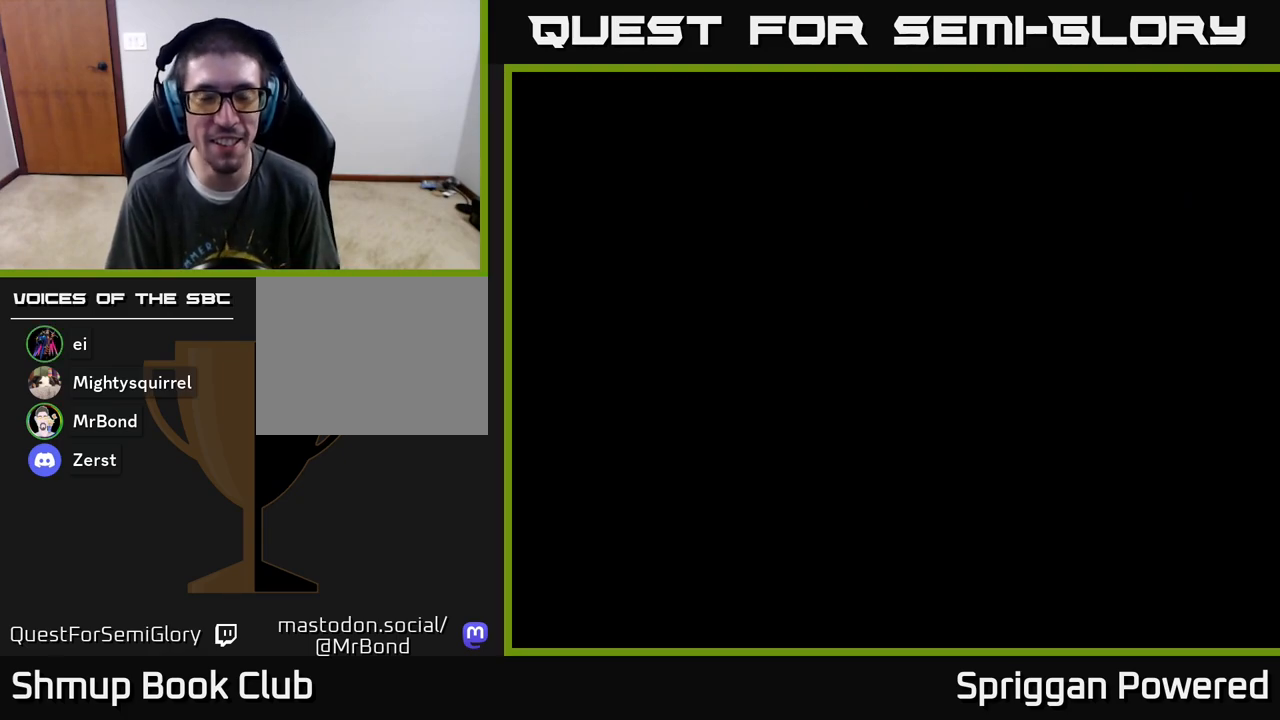
{"buttons": ["START"], "events": [[200, "A", "down"], [333, "A", "up"], [450, "START", "down"]]}
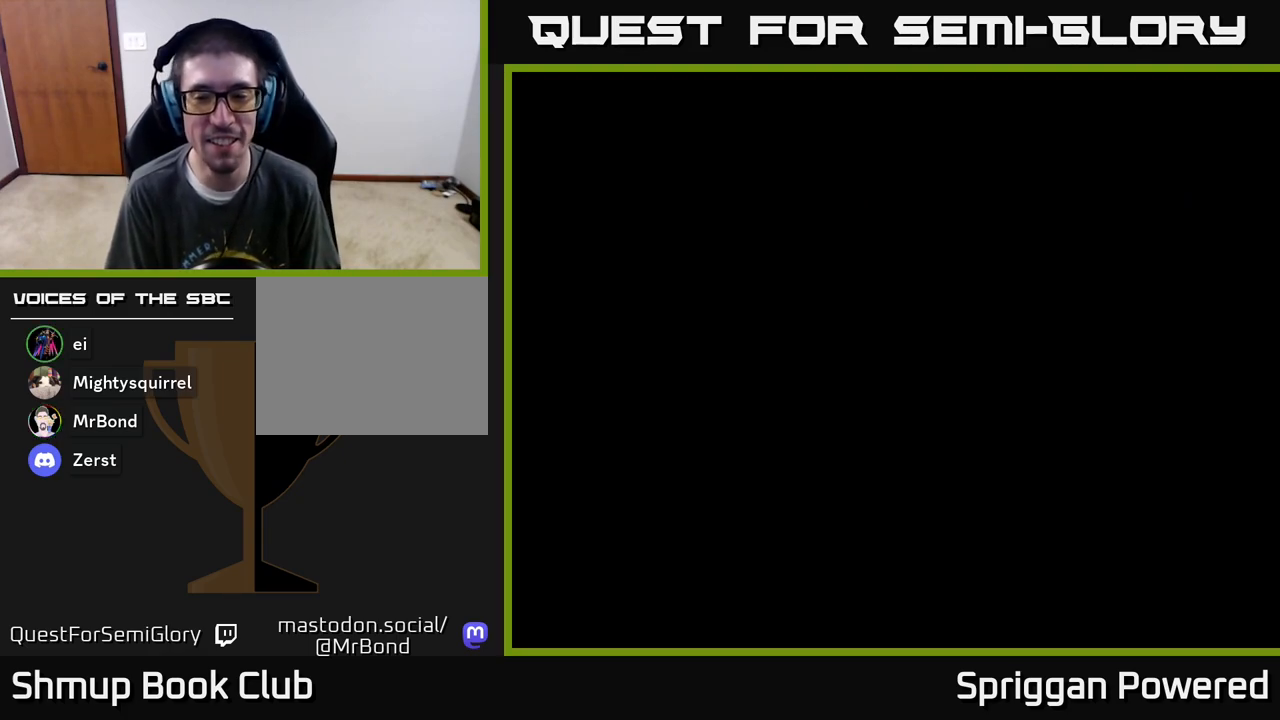
{"buttons": [], "events": [[117, "START", "up"], [283, "START", "down"], [433, "START", "up"]]}
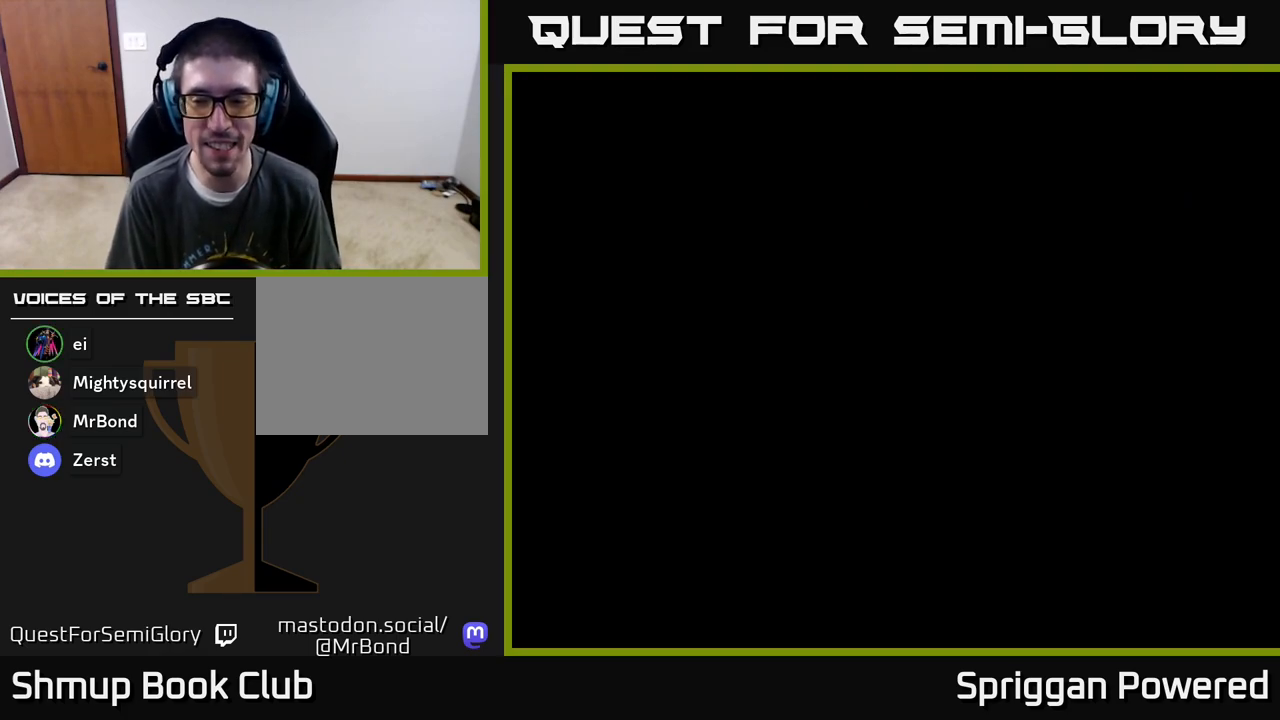
{"buttons": ["A"], "events": [[50, "START", "down"], [200, "START", "up"], [367, "A", "down"]]}
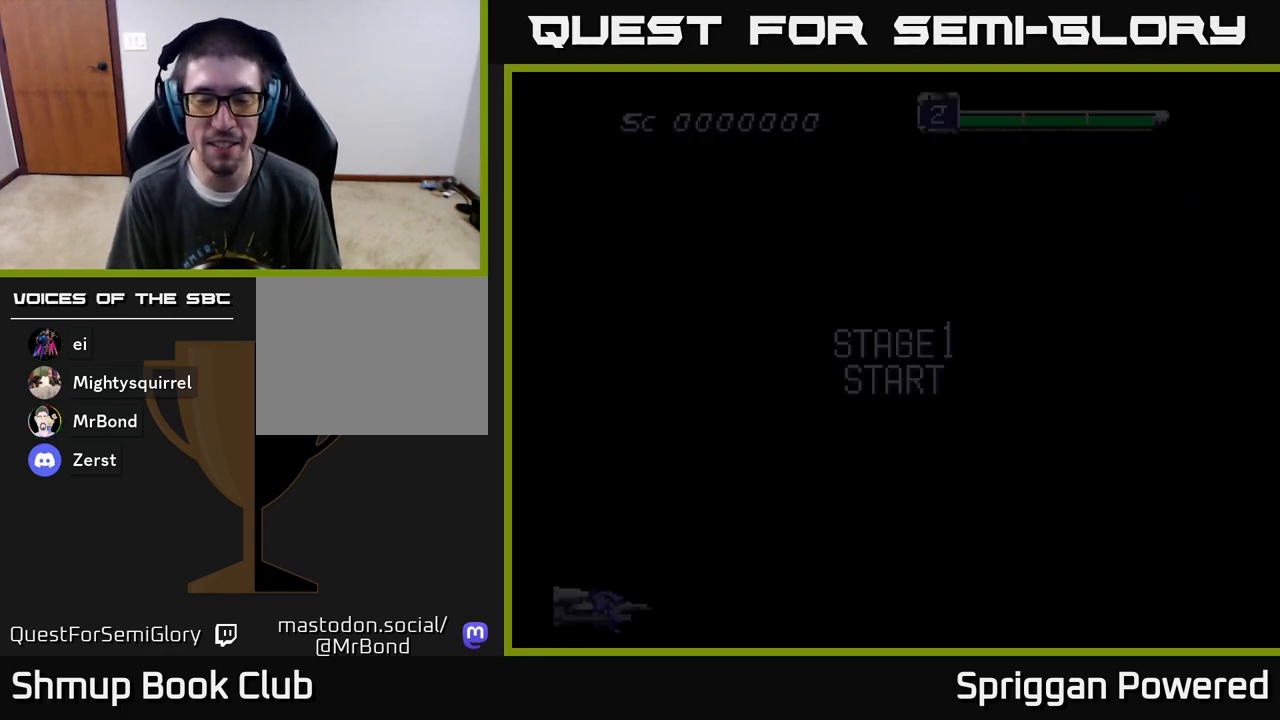
{"buttons": ["A"], "events": [[17, "A", "up"], [83, "A", "down"], [250, "A", "up"], [400, "A", "down"]]}
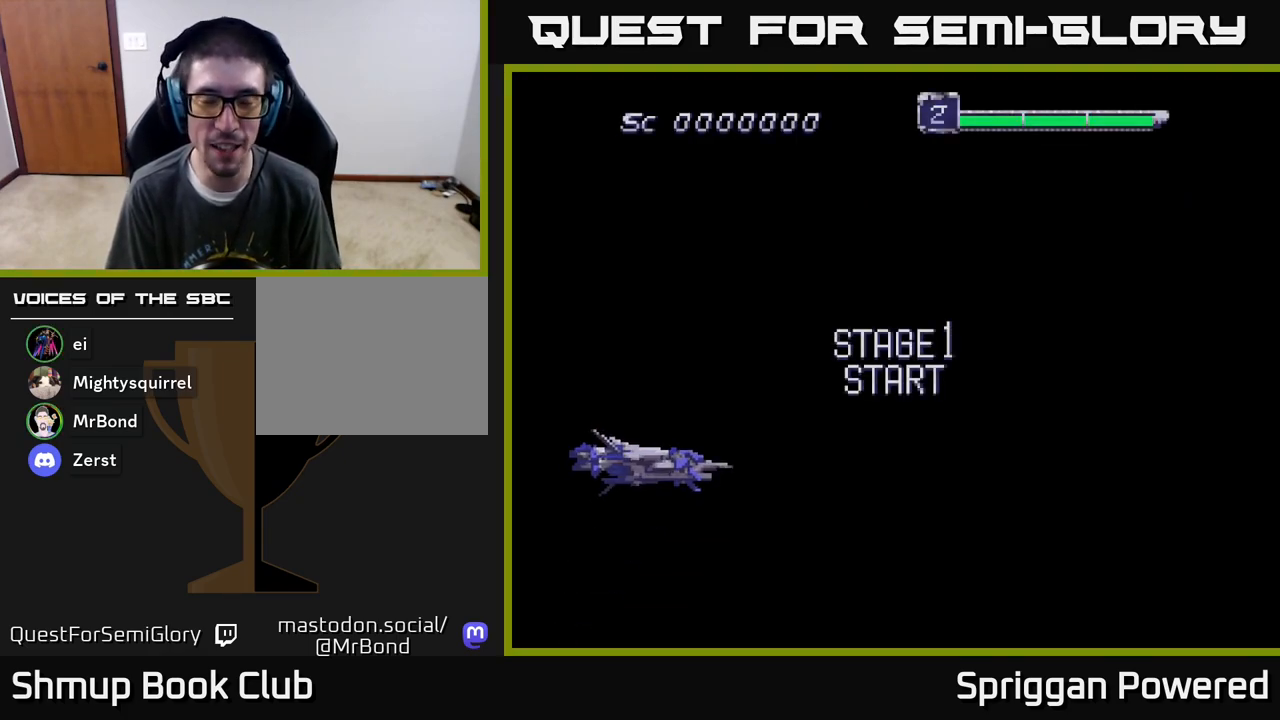
{"buttons": [], "events": [[50, "A", "up"], [200, "START", "down"], [383, "START", "up"]]}